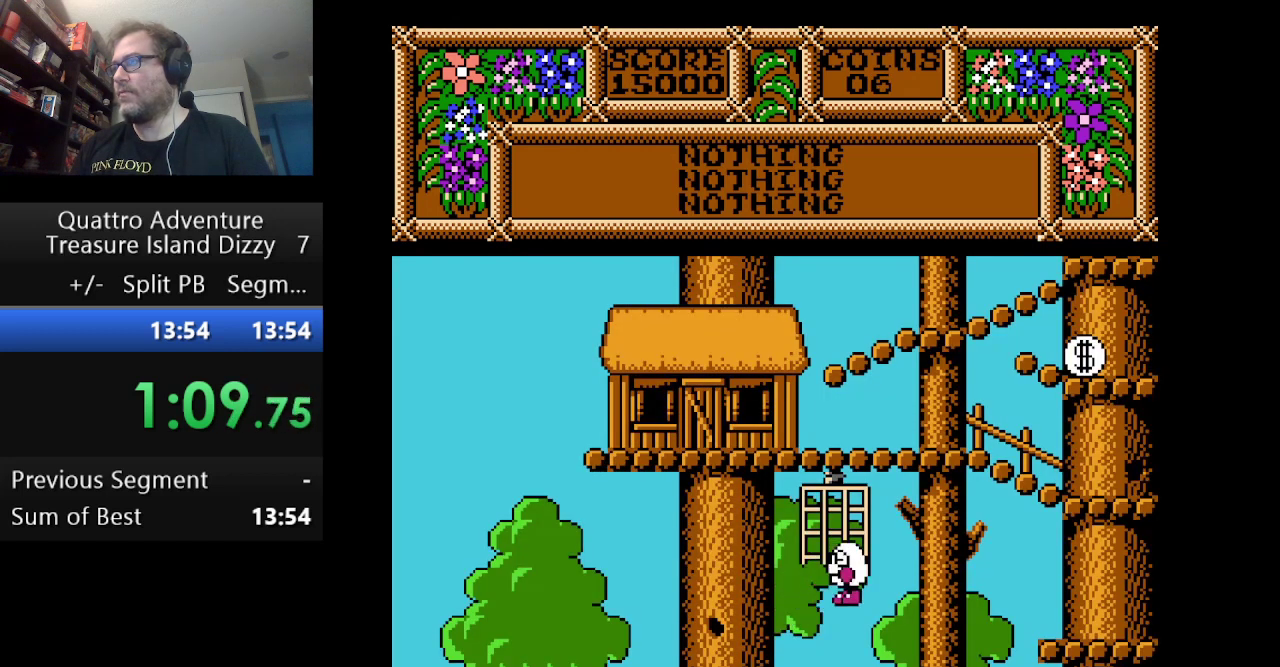
Gameplay with a controller (Nintendo layout); each line is a JSON object with the inputs held at the frame after it. "events" lists button and stick changes between this image and that frame as [ms after this image, input, new state], when the widget could be followed in between. Not read: L3 R3.
{"buttons": ["DPAD_LEFT"], "events": []}
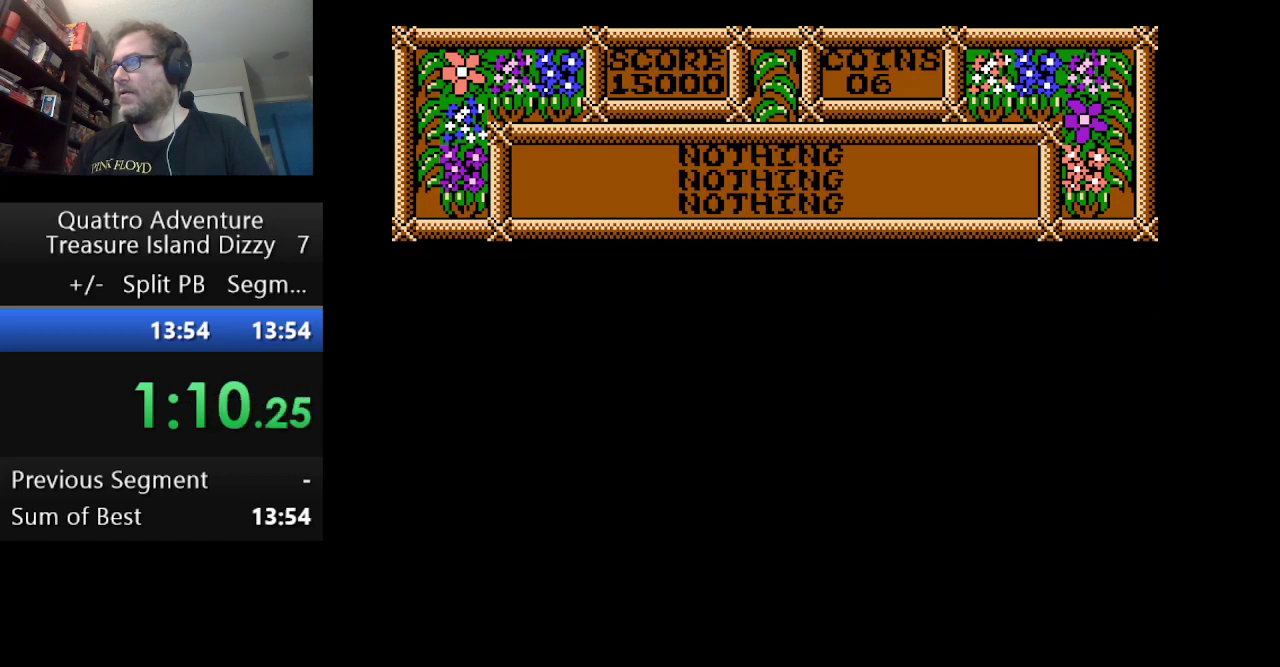
{"buttons": [], "events": [[42, "DPAD_LEFT", "up"]]}
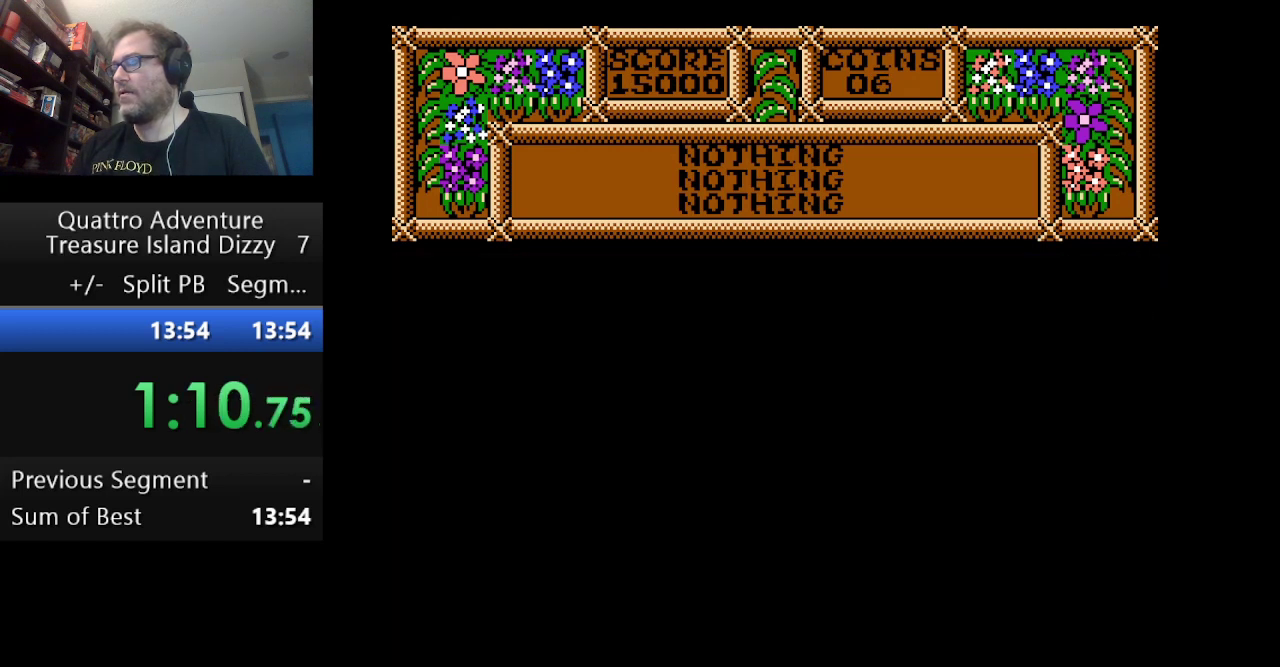
{"buttons": ["A", "DPAD_LEFT"], "events": [[500, "A", "down"], [500, "DPAD_LEFT", "down"]]}
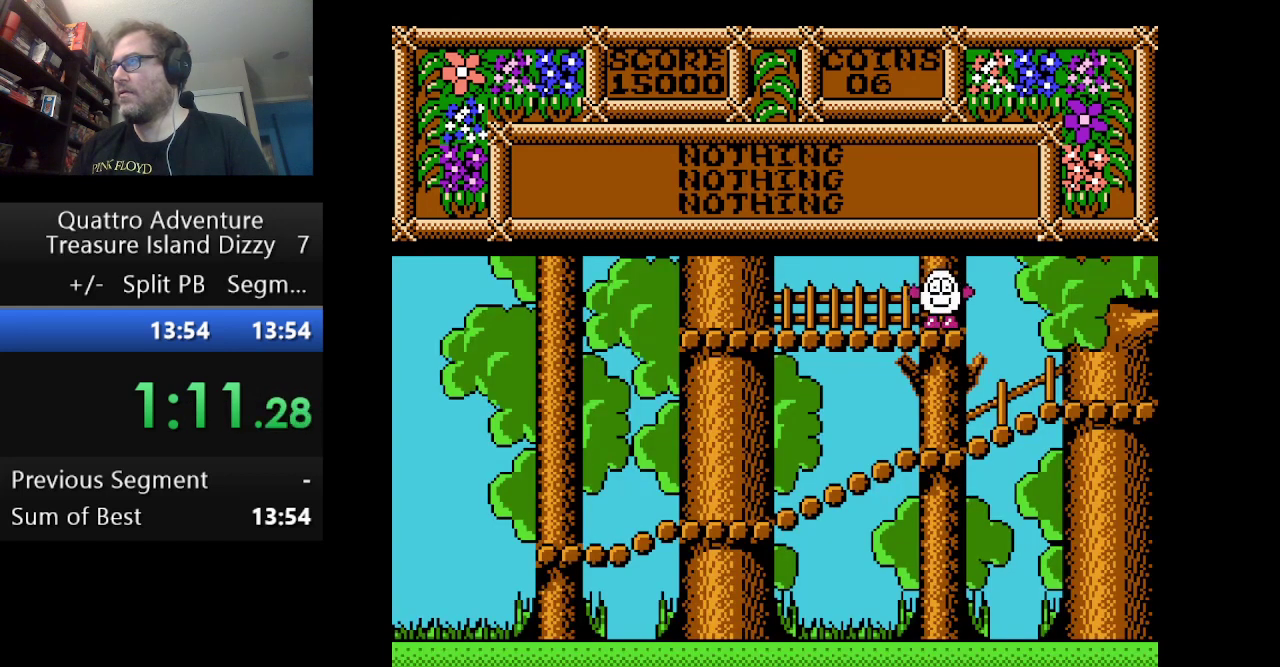
{"buttons": ["A", "DPAD_LEFT"], "events": []}
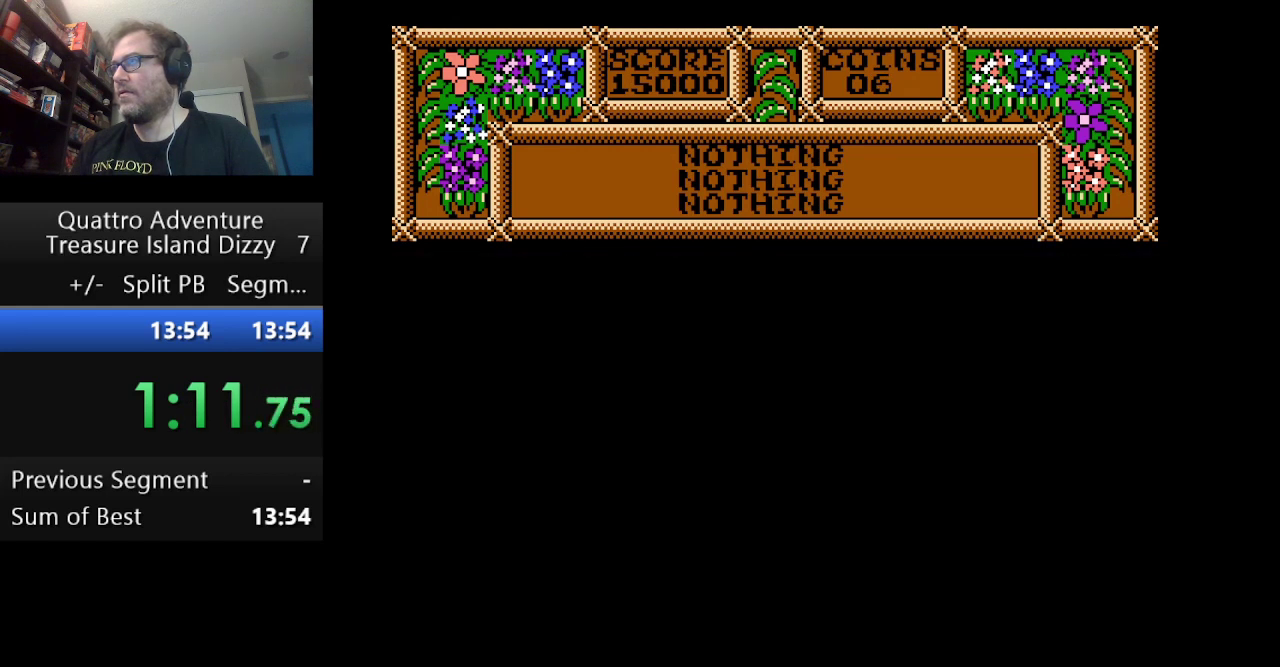
{"buttons": ["A", "DPAD_LEFT"], "events": []}
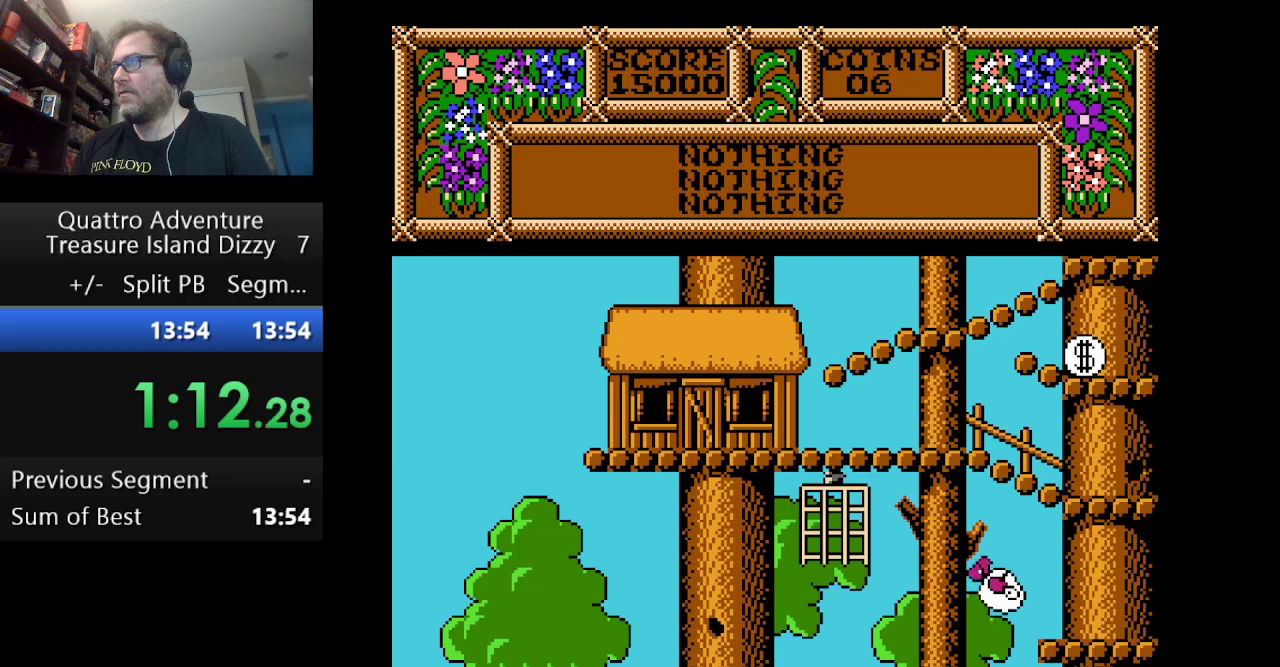
{"buttons": ["DPAD_LEFT"], "events": [[209, "A", "up"]]}
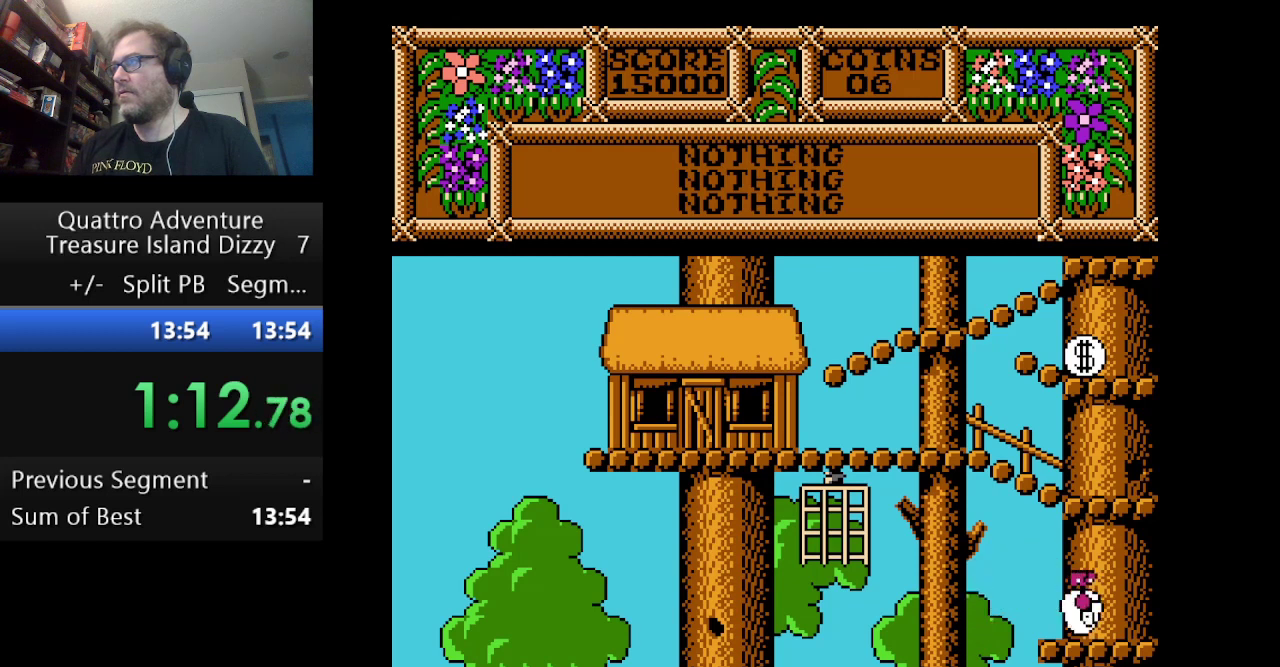
{"buttons": ["DPAD_LEFT"], "events": []}
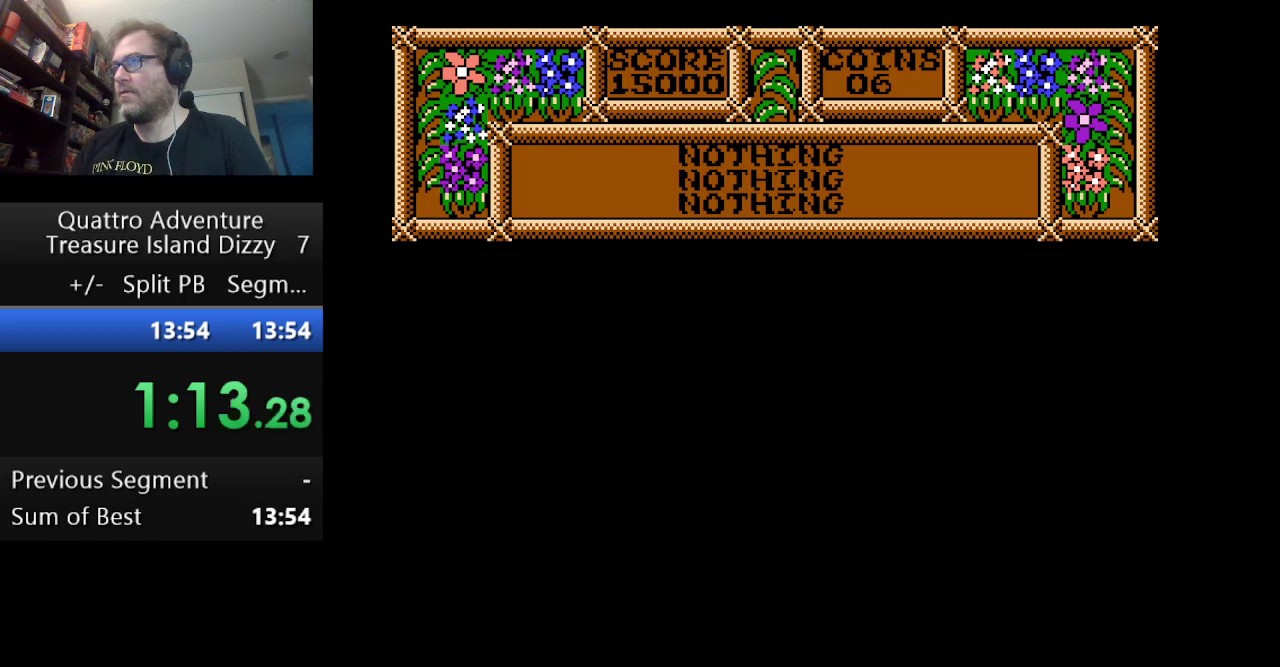
{"buttons": ["DPAD_LEFT"], "events": []}
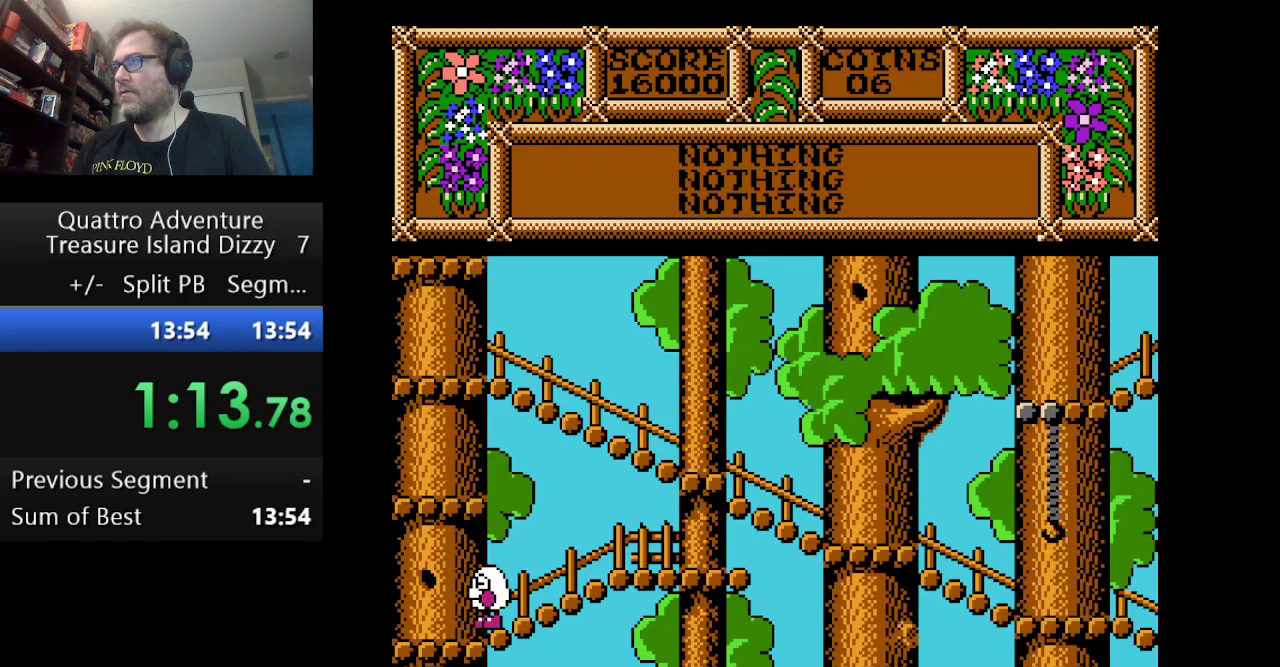
{"buttons": [], "events": [[500, "DPAD_LEFT", "up"]]}
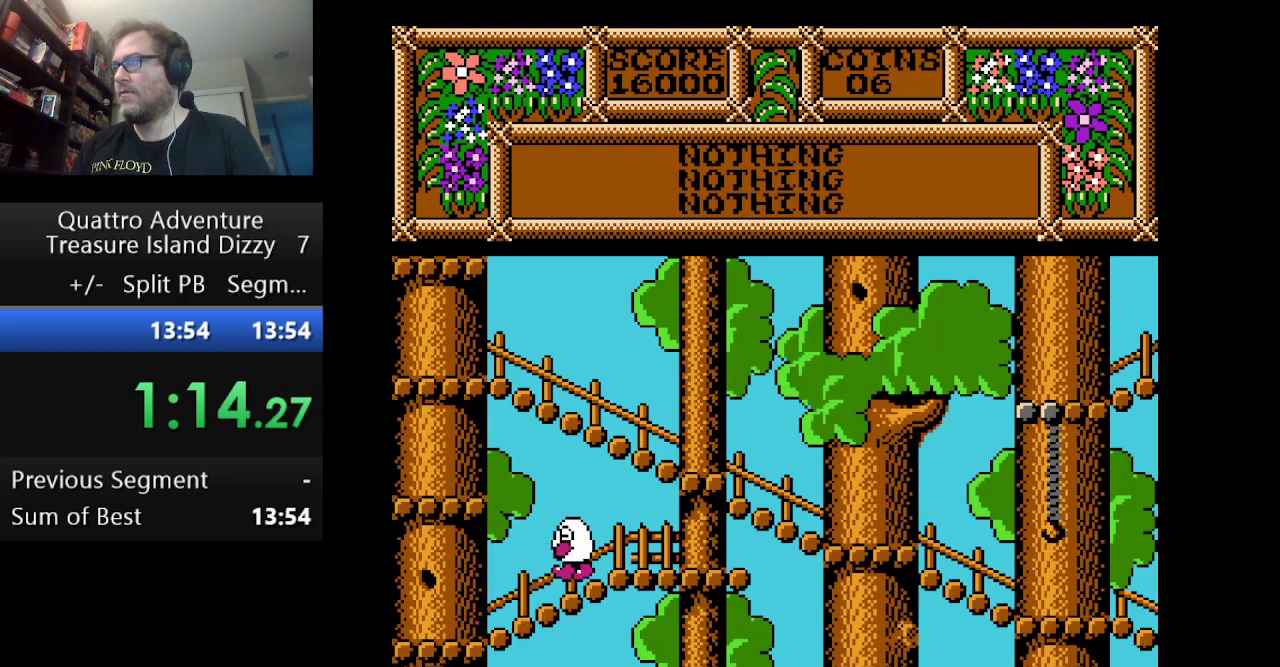
{"buttons": [], "events": [[42, "DPAD_RIGHT", "down"], [125, "A", "down"], [501, "A", "up"], [501, "DPAD_RIGHT", "up"]]}
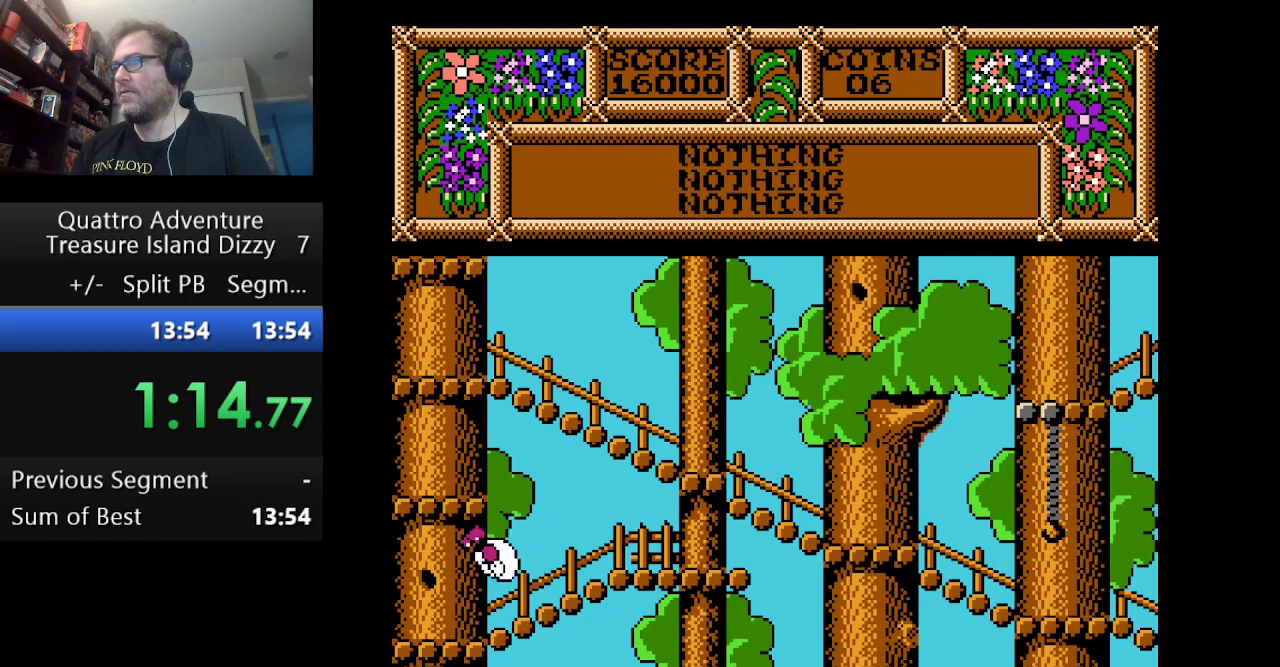
{"buttons": ["DPAD_LEFT"], "events": [[500, "DPAD_LEFT", "down"]]}
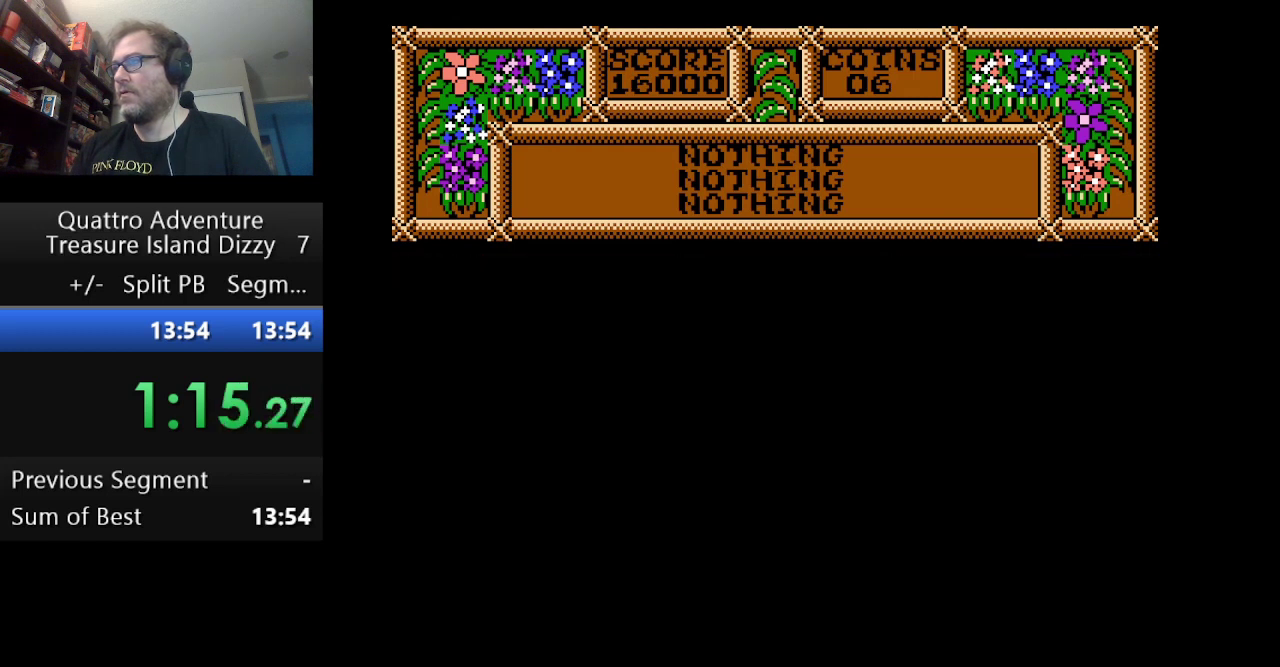
{"buttons": ["DPAD_LEFT"], "events": []}
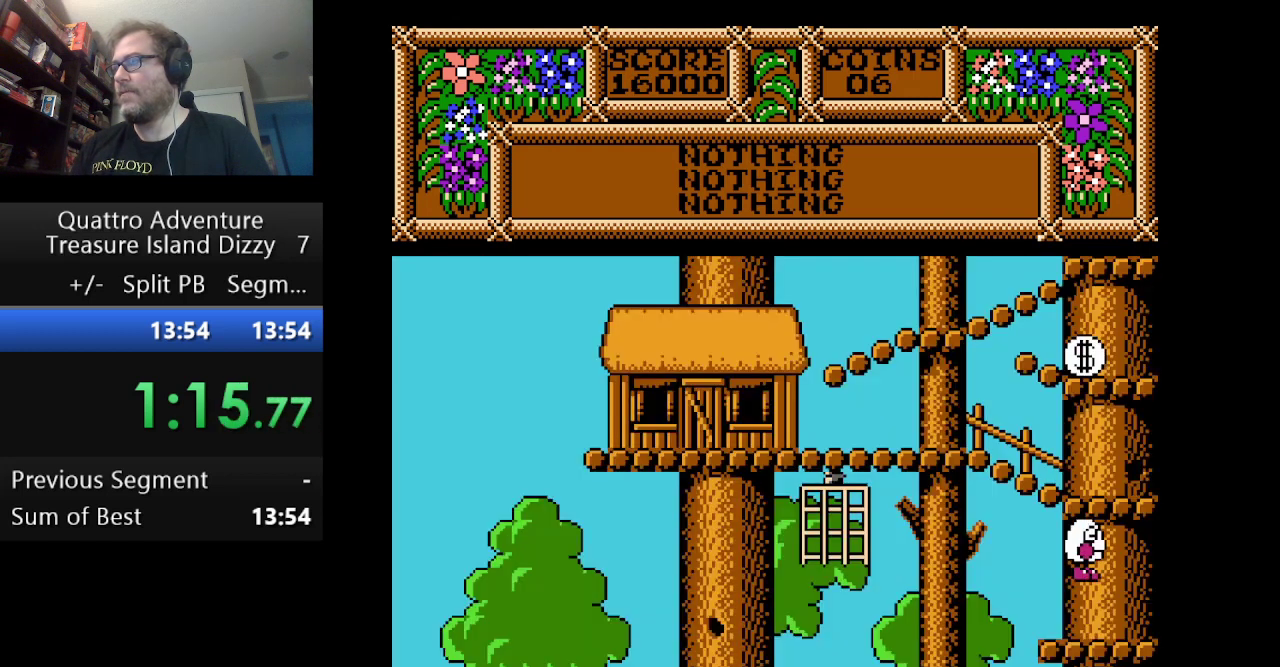
{"buttons": ["DPAD_LEFT"], "events": []}
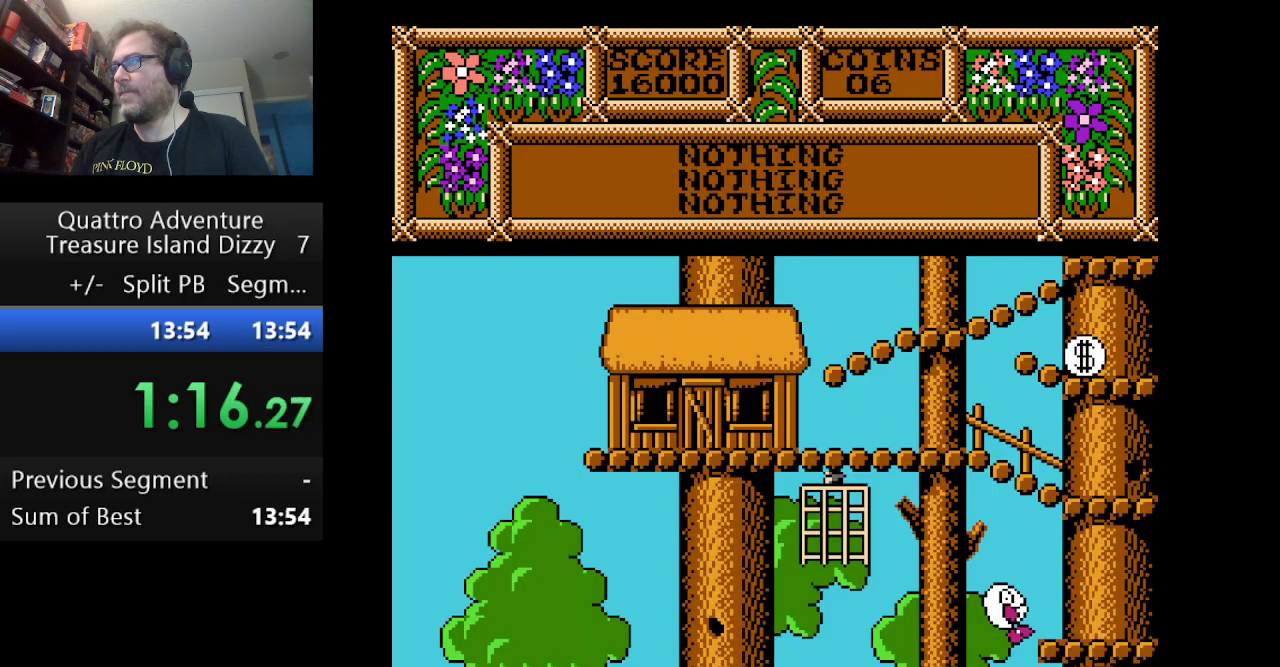
{"buttons": [], "events": [[334, "DPAD_LEFT", "up"]]}
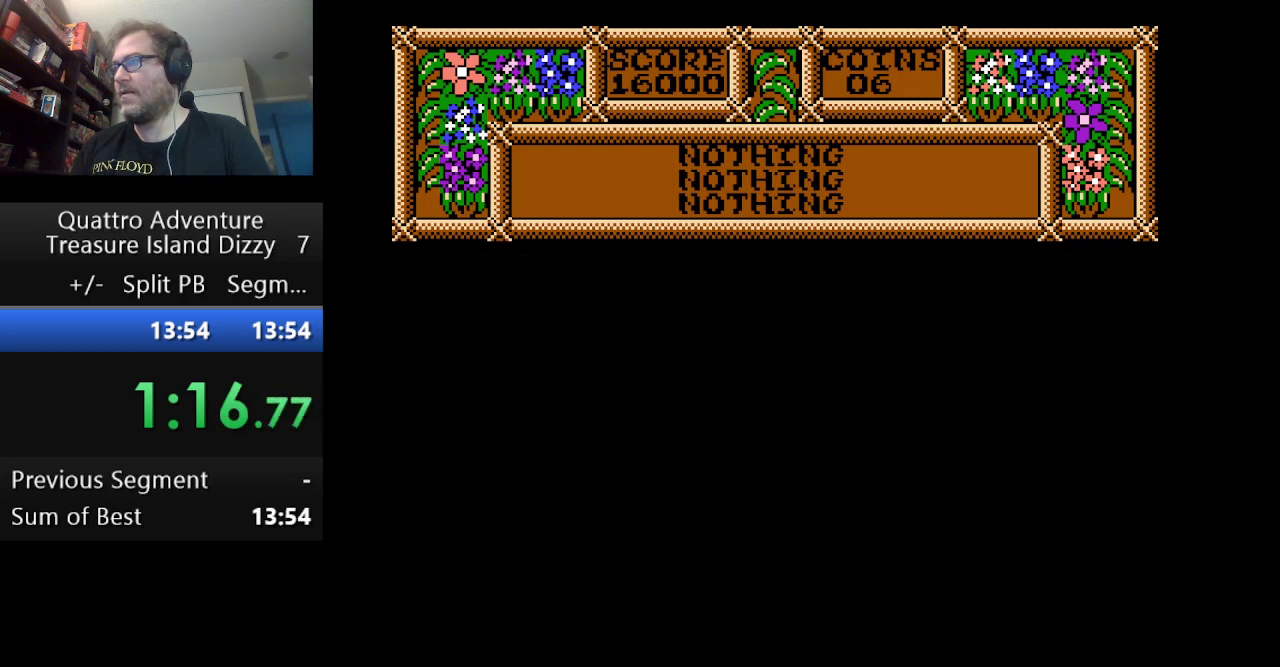
{"buttons": [], "events": []}
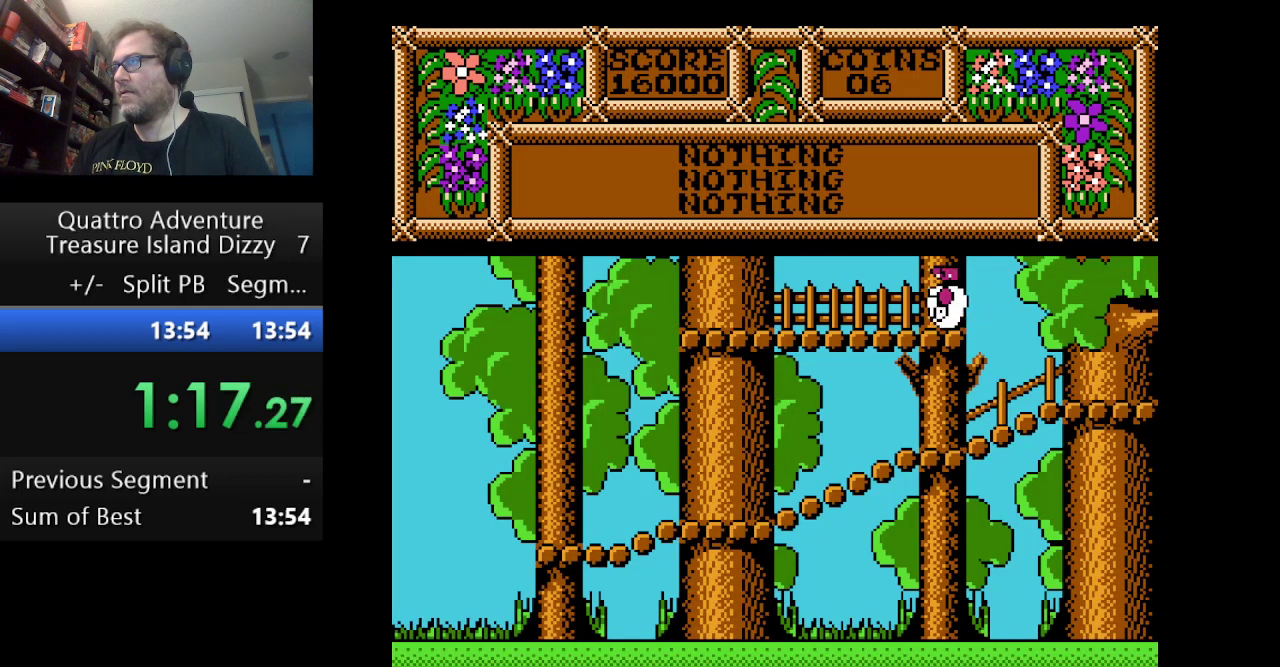
{"buttons": ["DPAD_LEFT"], "events": [[501, "DPAD_LEFT", "down"]]}
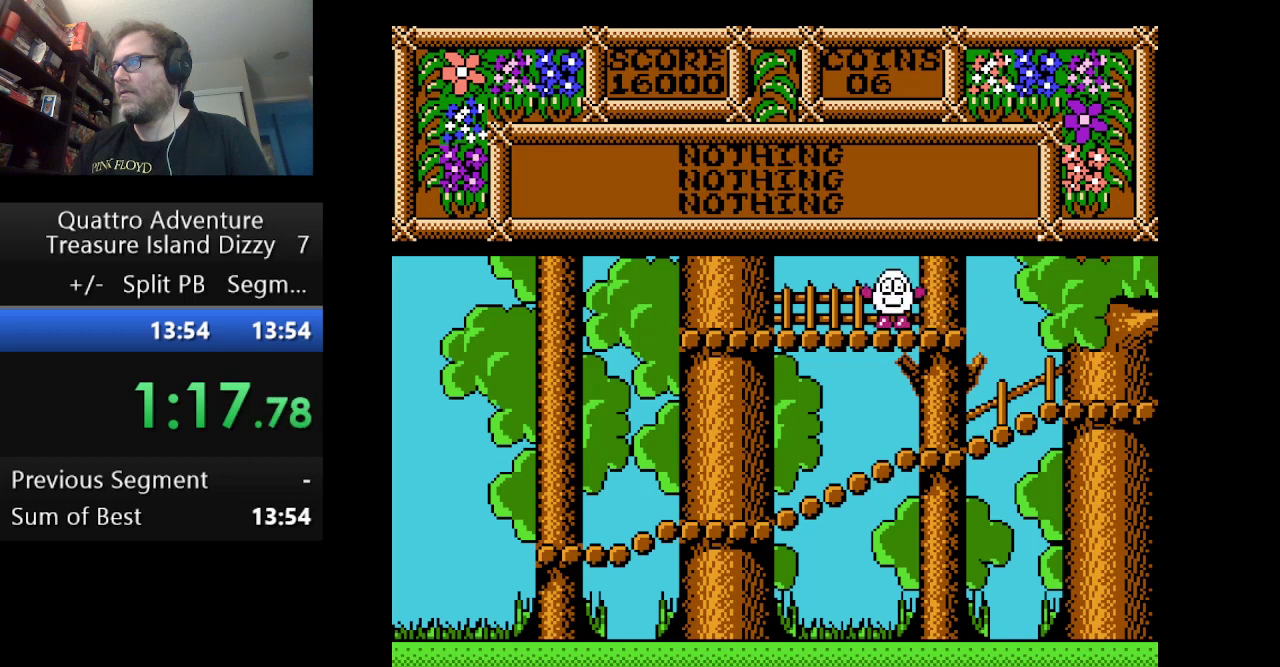
{"buttons": ["A", "DPAD_LEFT"], "events": [[41, "A", "down"]]}
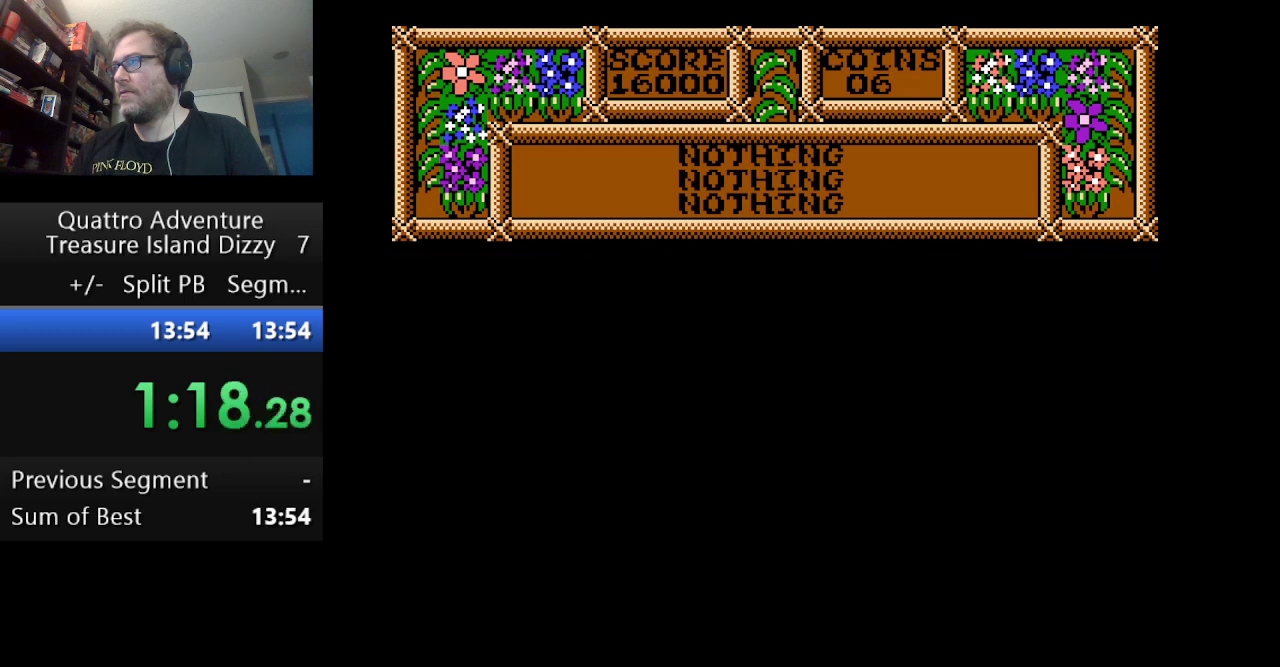
{"buttons": ["A", "DPAD_LEFT"], "events": []}
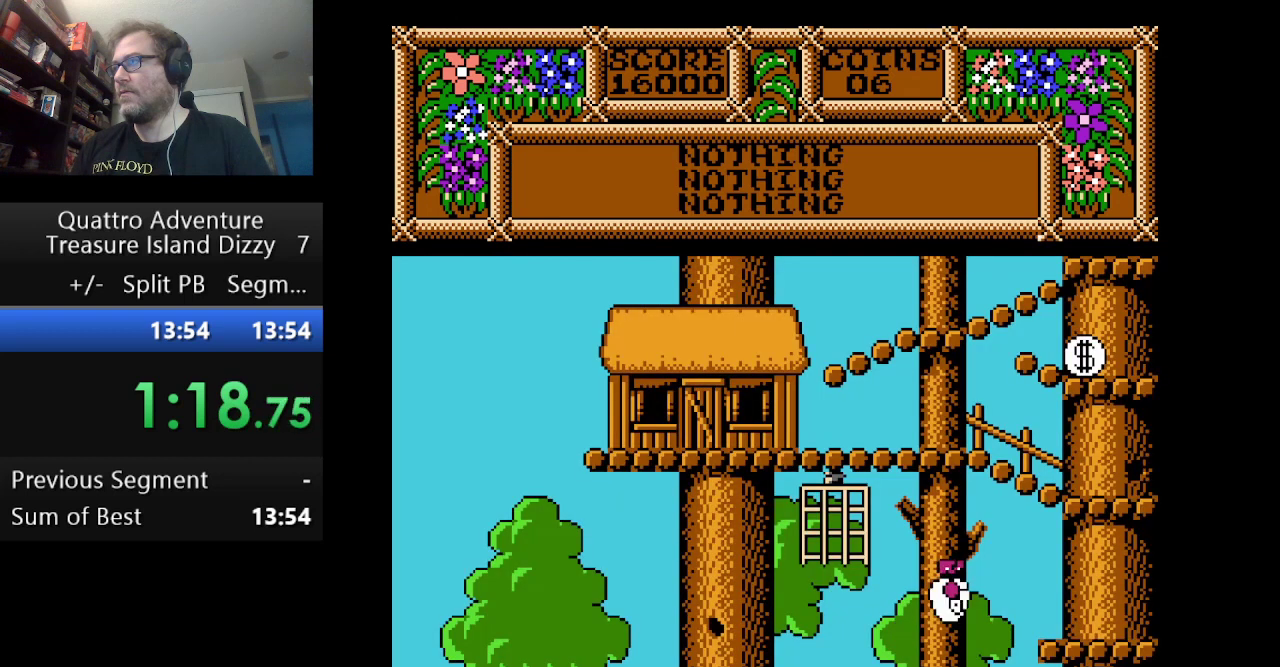
{"buttons": ["DPAD_LEFT"], "events": [[250, "A", "up"]]}
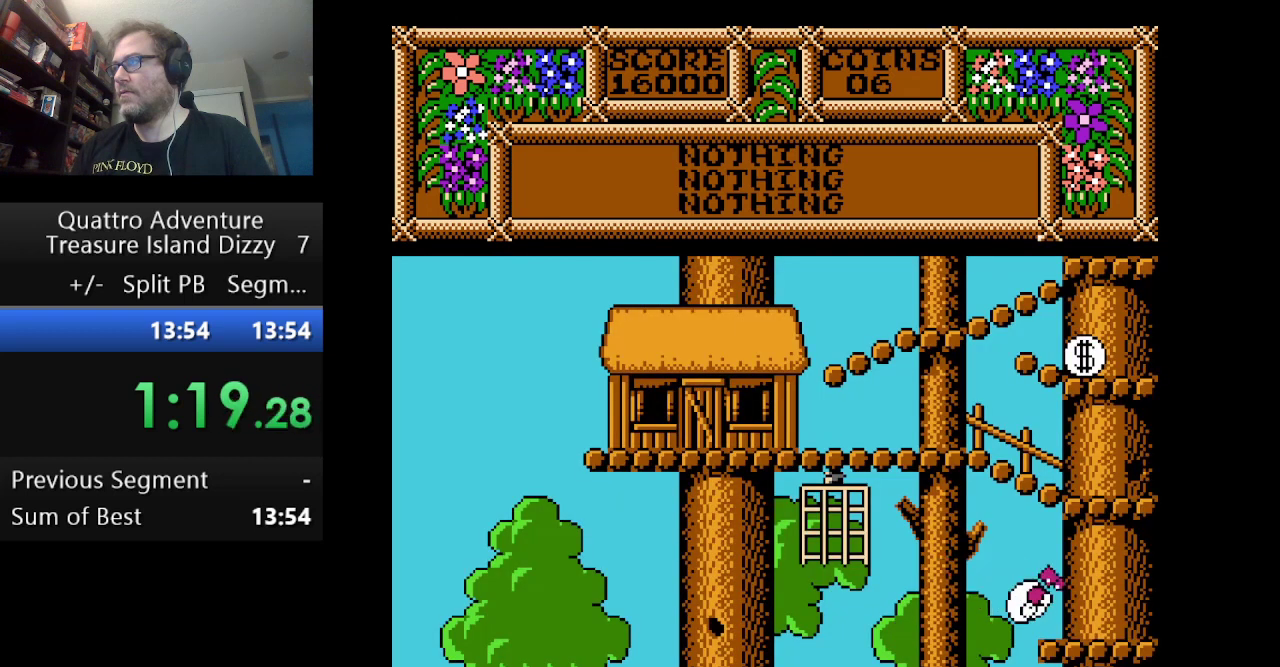
{"buttons": ["DPAD_LEFT"], "events": []}
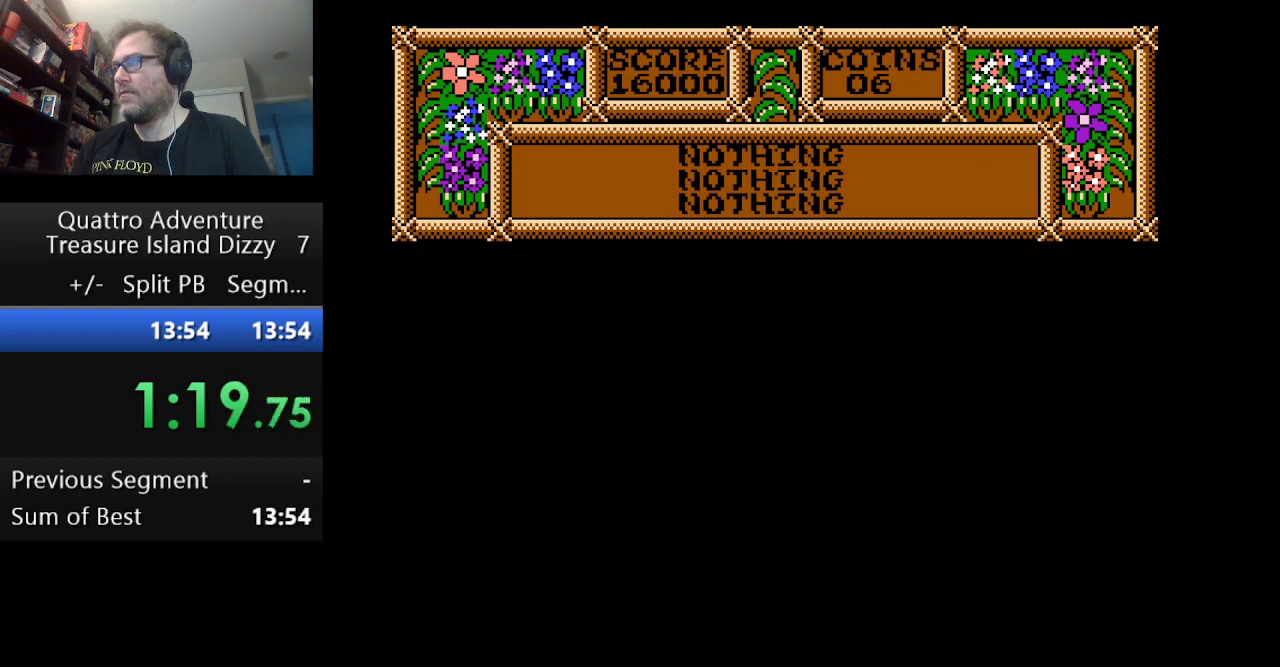
{"buttons": ["DPAD_LEFT"], "events": []}
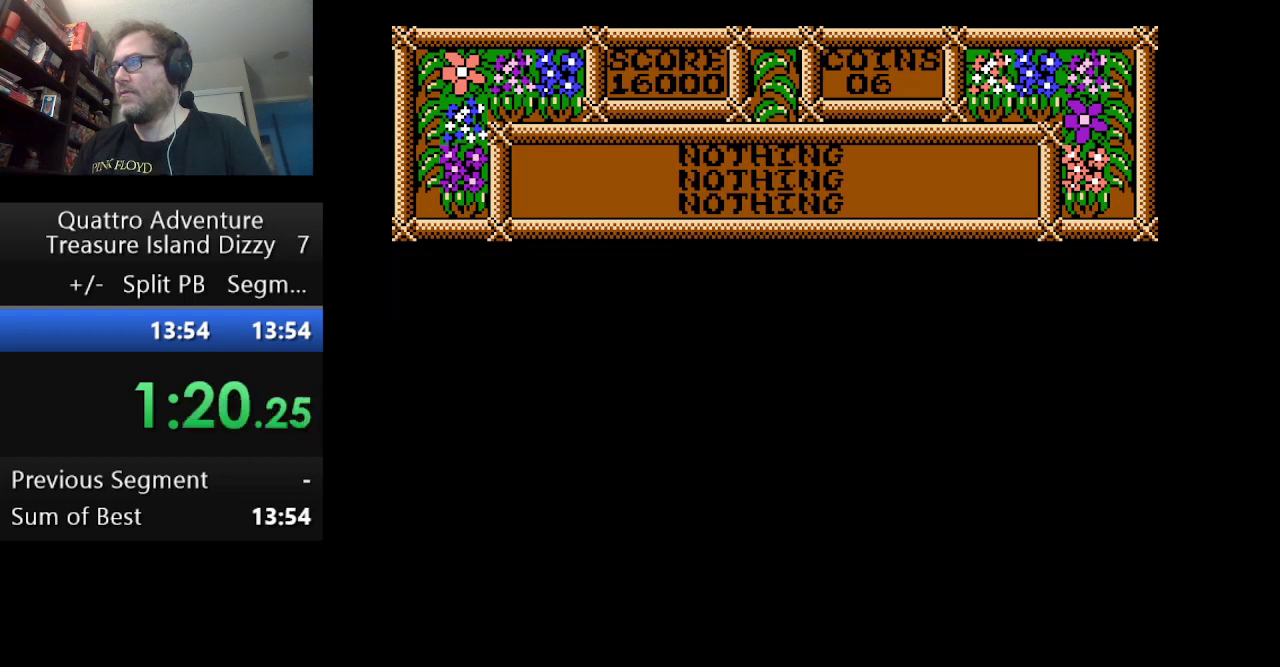
{"buttons": ["DPAD_LEFT"], "events": []}
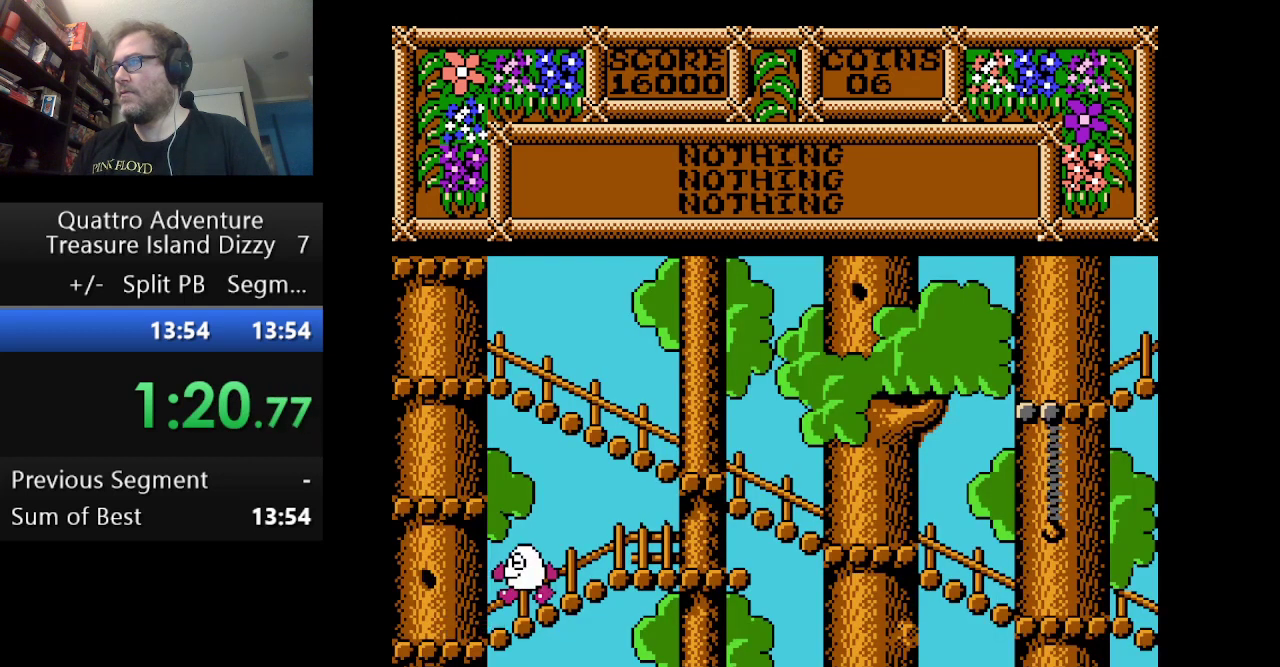
{"buttons": ["A", "DPAD_RIGHT"], "events": [[333, "DPAD_LEFT", "up"], [375, "DPAD_RIGHT", "down"], [417, "A", "down"]]}
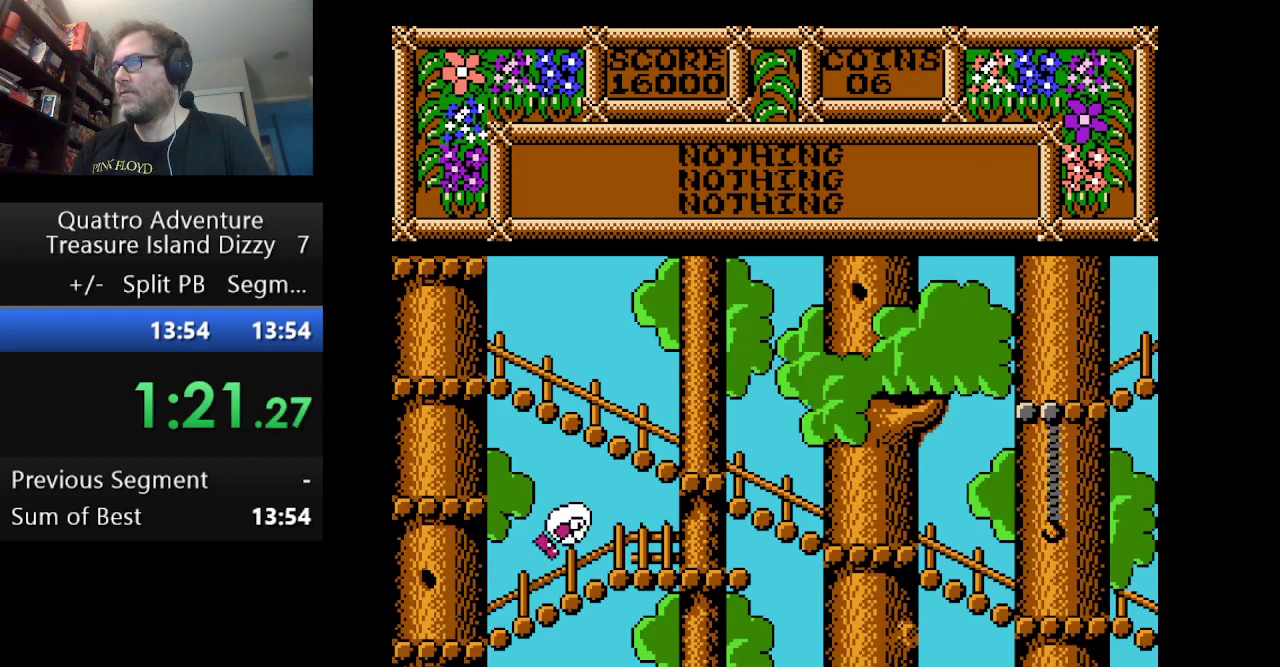
{"buttons": ["DPAD_RIGHT"], "events": [[417, "A", "up"]]}
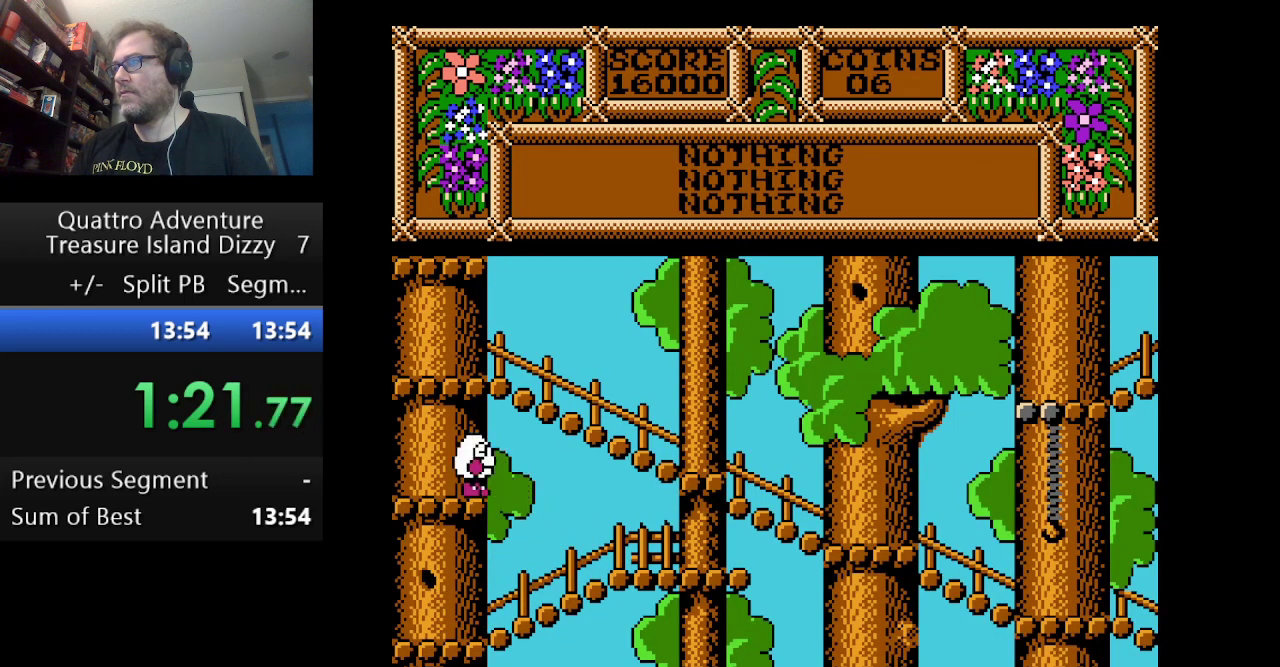
{"buttons": ["DPAD_RIGHT"], "events": []}
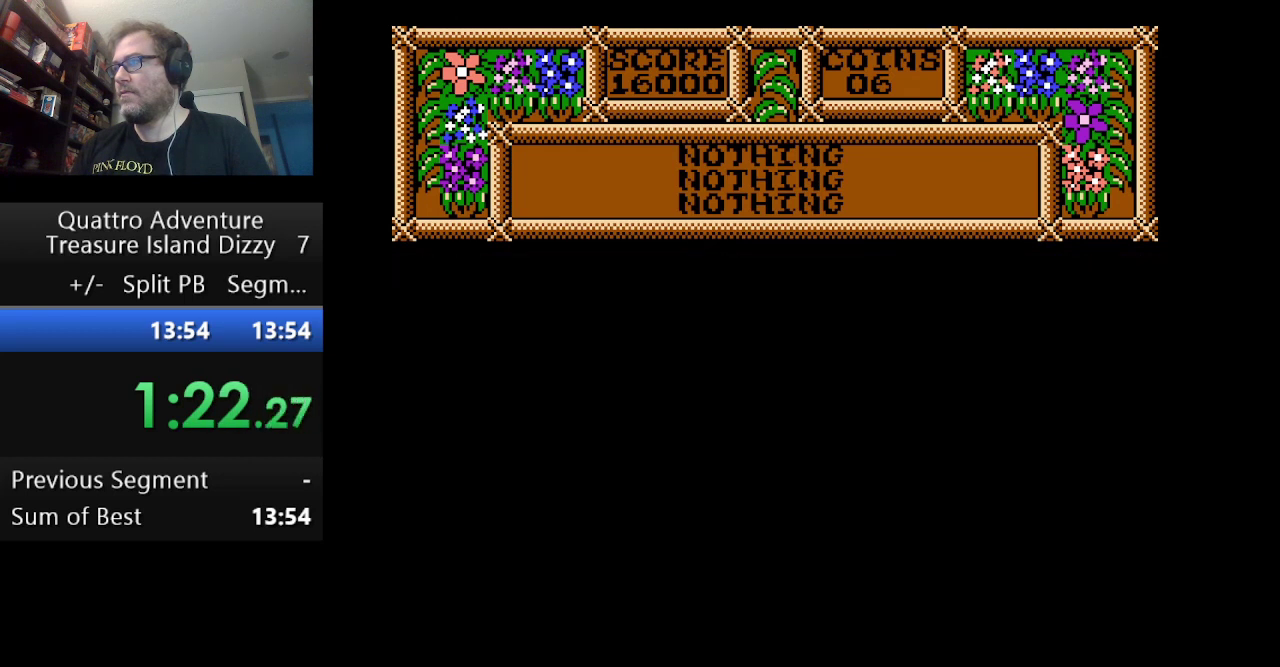
{"buttons": ["DPAD_RIGHT"], "events": []}
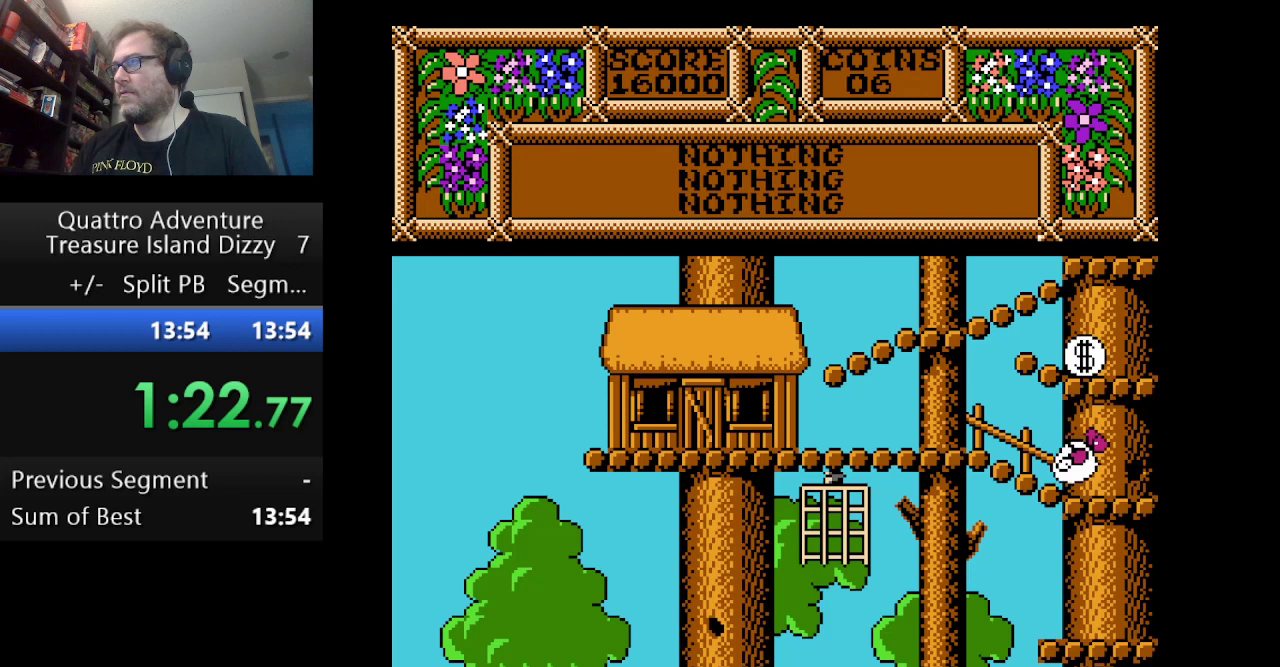
{"buttons": ["DPAD_RIGHT"], "events": []}
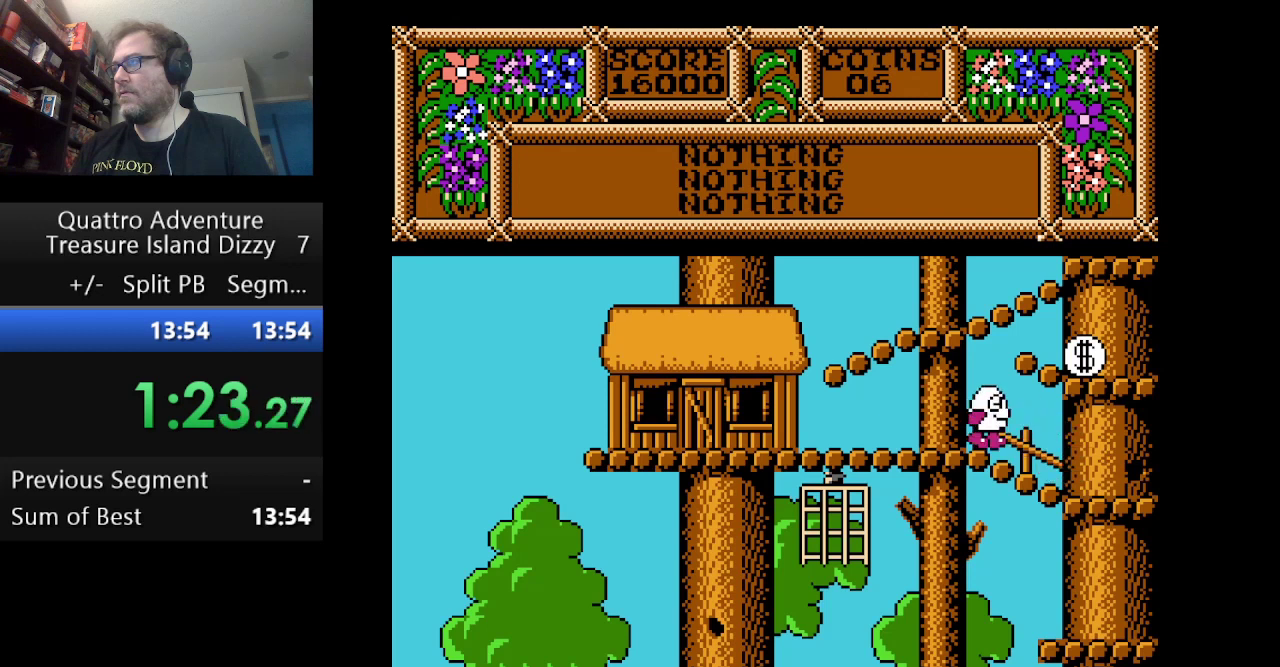
{"buttons": ["DPAD_RIGHT"], "events": []}
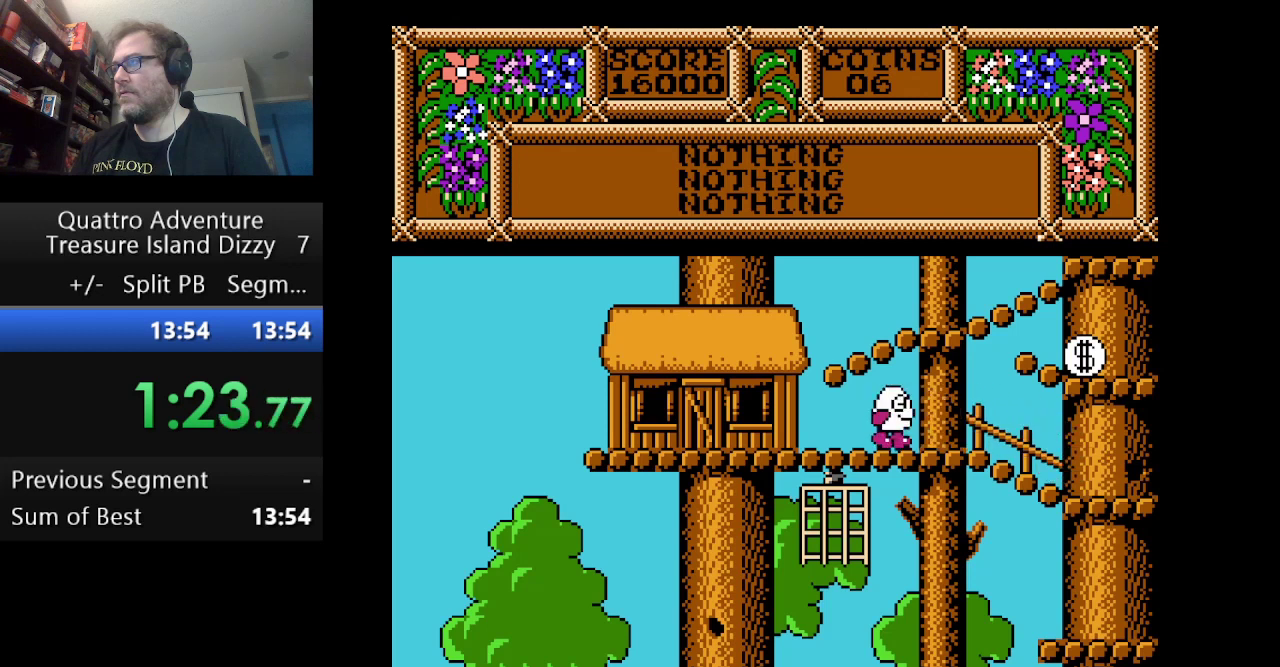
{"buttons": ["DPAD_RIGHT"], "events": []}
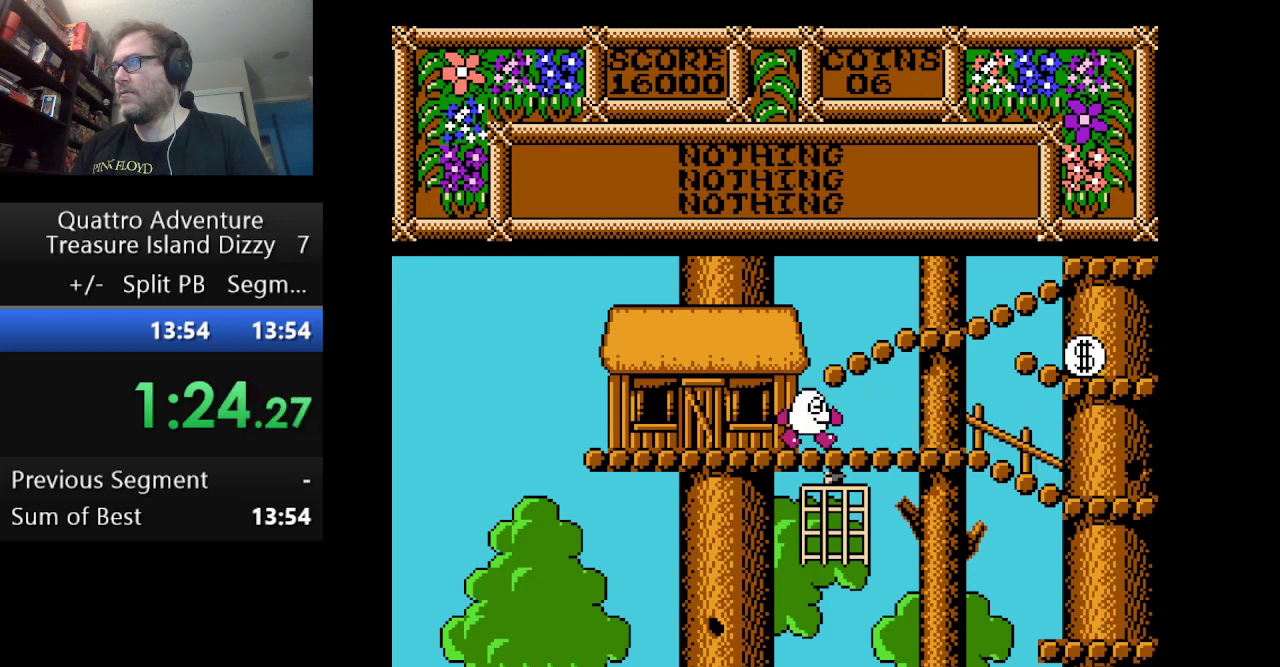
{"buttons": ["DPAD_RIGHT"], "events": []}